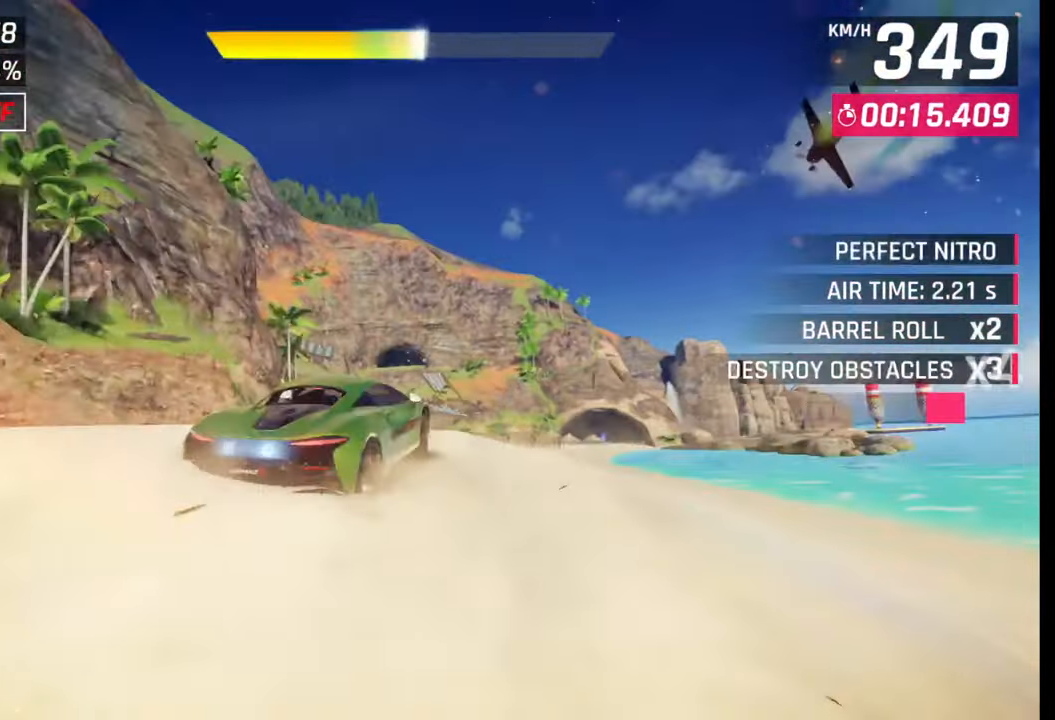
Gameplay with a controller (PlayStation layout); each line is a JSON object with the inputs held at the frame after it. "events" lists button and stick changes between this image and that frame as [ms after this image, input, new state], when the widget could be followed in between.
{"buttons": [], "left_stick": "right", "right_stick": "center", "events": [[17, "SQUARE", "up"], [100, "CROSS", "down"], [100, "R1", "down"], [183, "CROSS", "up"], [183, "R1", "up"], [233, "R1", "down"], [267, "CROSS", "down"], [333, "CROSS", "up"], [350, "R1", "up"], [400, "CROSS", "down"], [417, "R1", "down"], [500, "CROSS", "up"], [500, "R1", "up"]]}
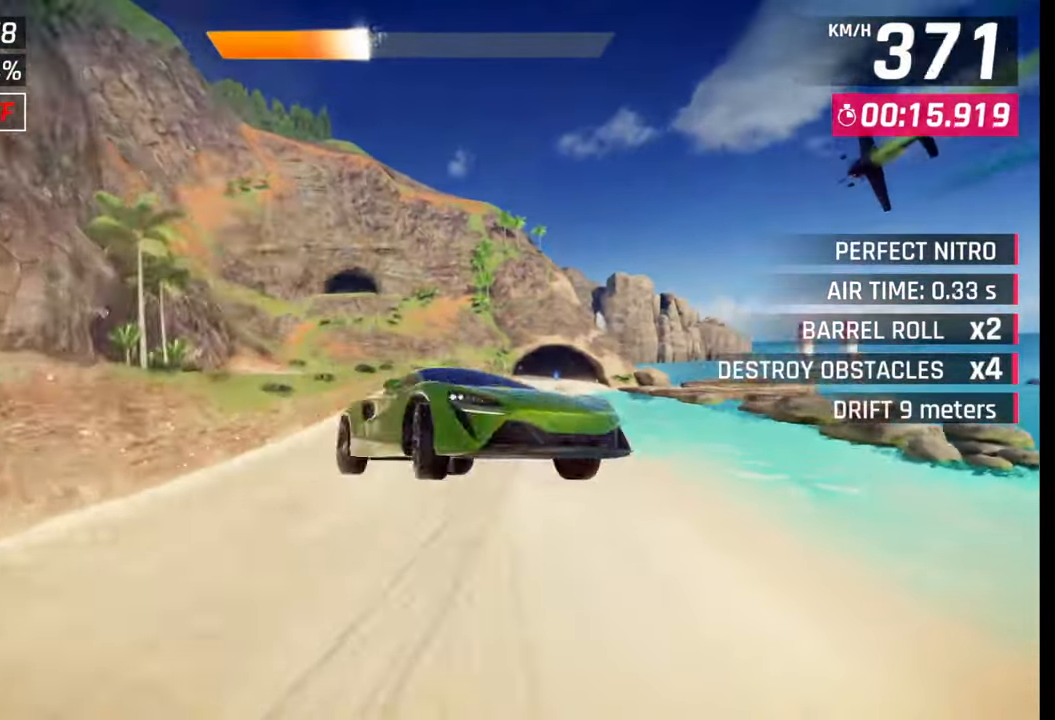
{"buttons": ["R1"], "left_stick": "right", "right_stick": "center", "events": [[83, "CROSS", "down"], [83, "R1", "down"], [167, "R1", "up"], [183, "CROSS", "up"], [267, "CROSS", "down"], [267, "R1", "down"], [317, "R1", "up"], [333, "CROSS", "up"], [383, "CROSS", "down"], [400, "R1", "down"], [500, "CROSS", "up"]]}
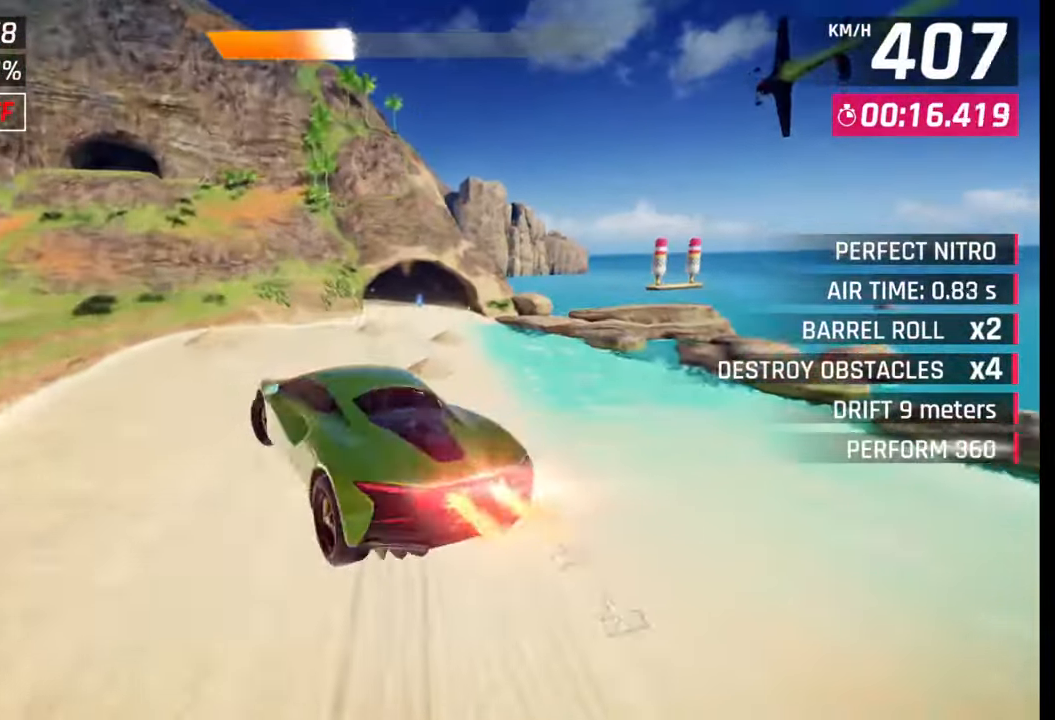
{"buttons": ["CROSS"], "left_stick": "center", "right_stick": "center", "events": [[17, "R1", "up"], [133, "SQUARE", "down"], [200, "SQUARE", "up"], [250, "left_stick", "center"], [467, "CROSS", "down"]]}
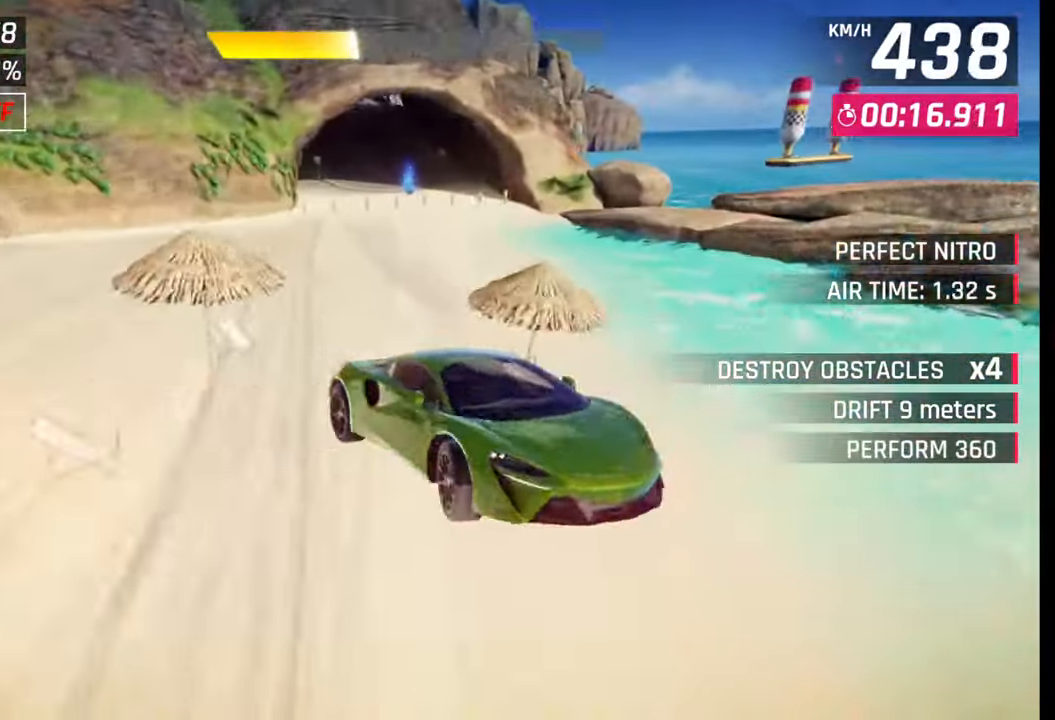
{"buttons": [], "left_stick": "left", "right_stick": "center", "events": [[67, "CROSS", "up"], [117, "left_stick", "left"], [450, "SQUARE", "down"], [500, "SQUARE", "up"]]}
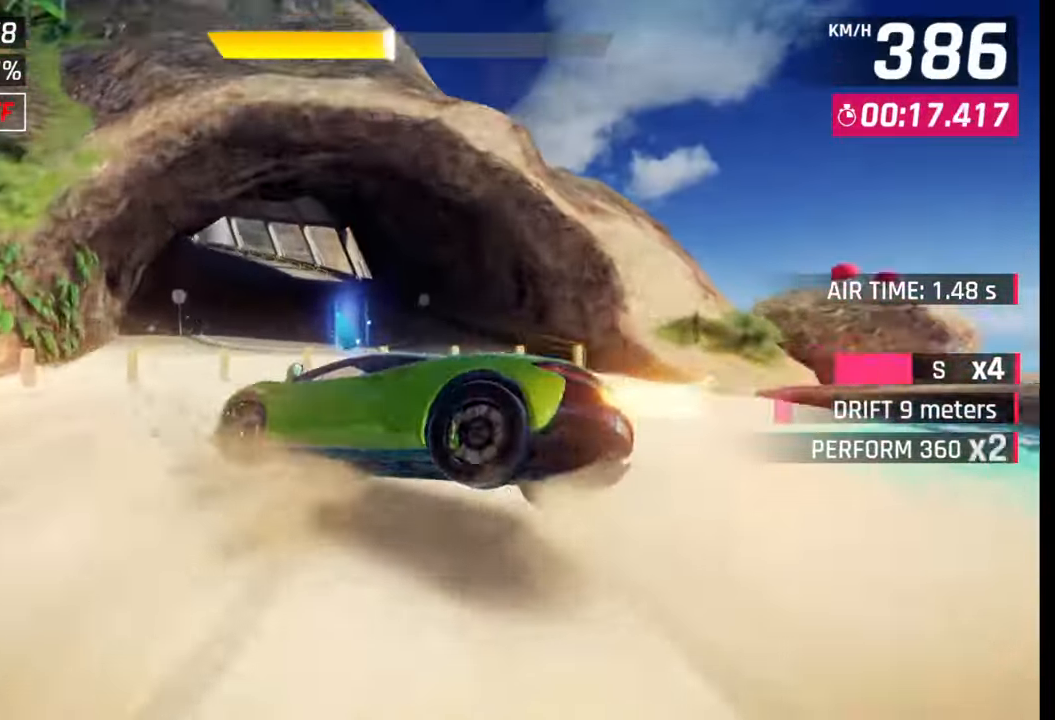
{"buttons": ["SQUARE"], "left_stick": "left", "right_stick": "center", "events": [[133, "CROSS", "down"], [200, "CROSS", "up"], [283, "CROSS", "down"], [367, "CROSS", "up"], [483, "SQUARE", "down"]]}
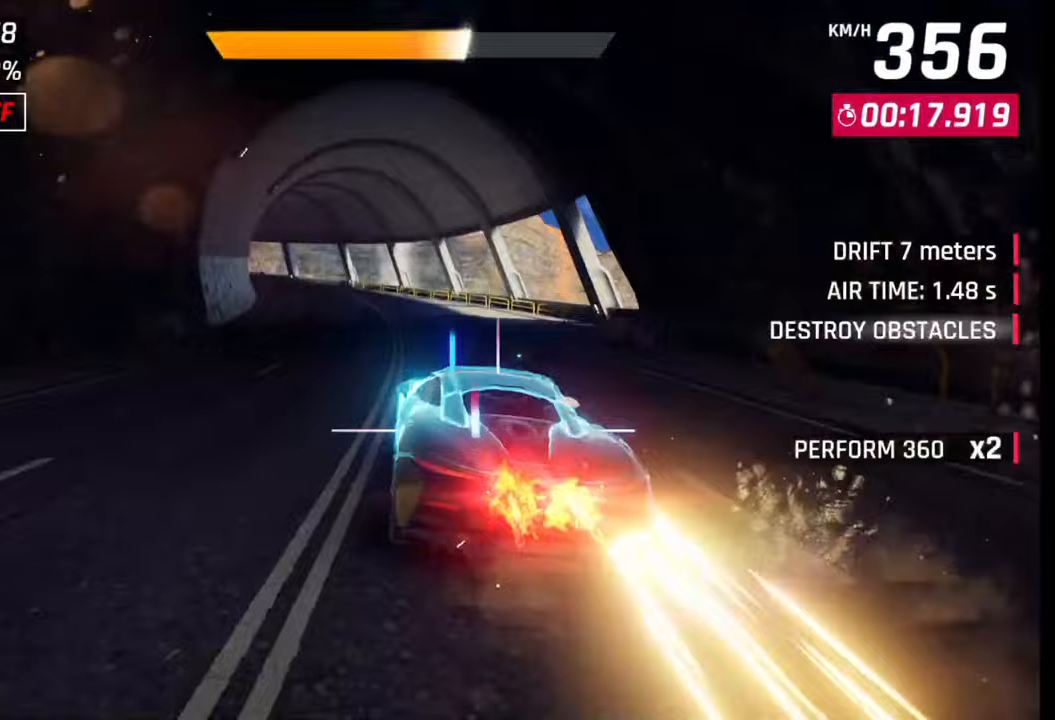
{"buttons": [], "left_stick": "left", "right_stick": "center", "events": [[67, "SQUARE", "up"], [150, "left_stick", "center"], [400, "left_stick", "left"]]}
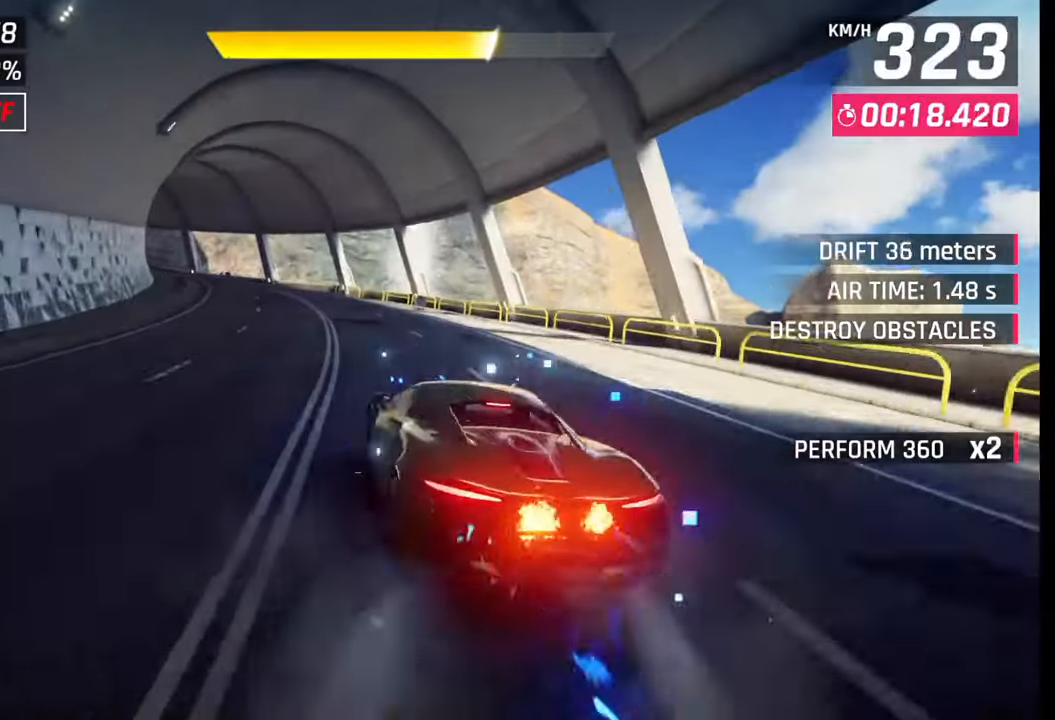
{"buttons": [], "left_stick": "left", "right_stick": "center", "events": []}
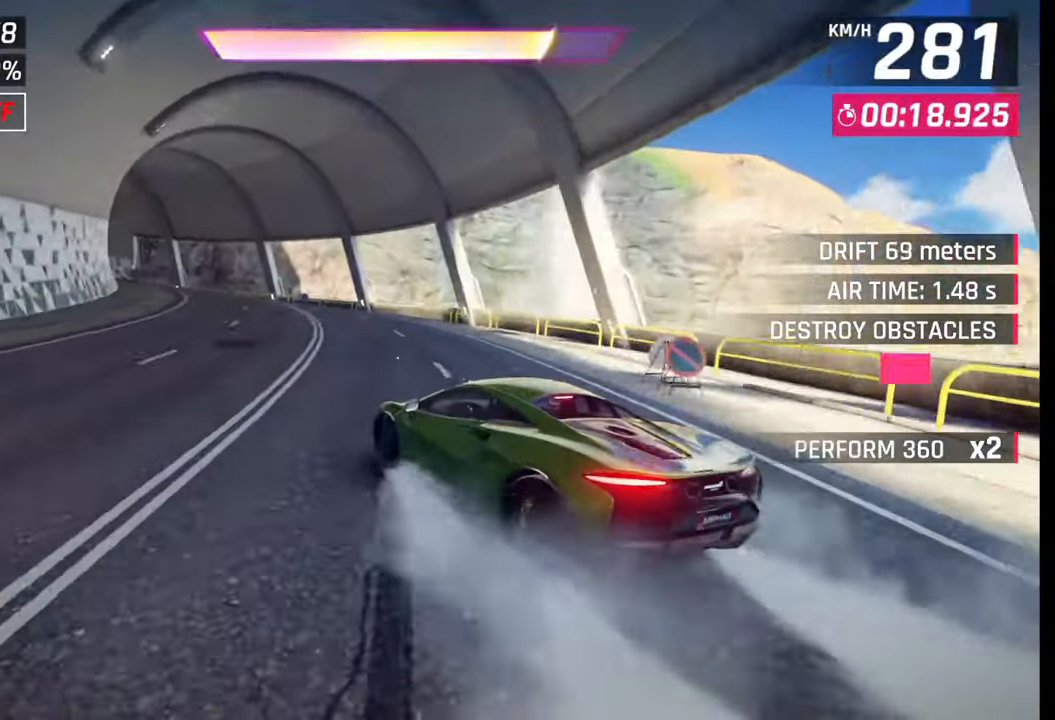
{"buttons": [], "left_stick": "left", "right_stick": "center", "events": []}
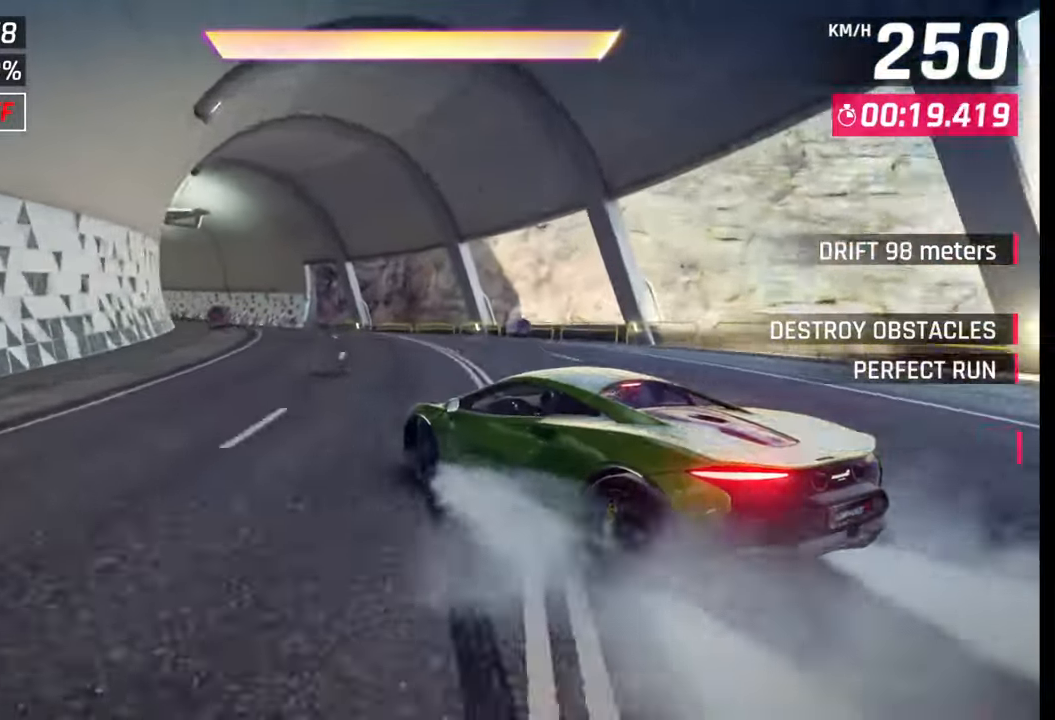
{"buttons": [], "left_stick": "left", "right_stick": "center", "events": []}
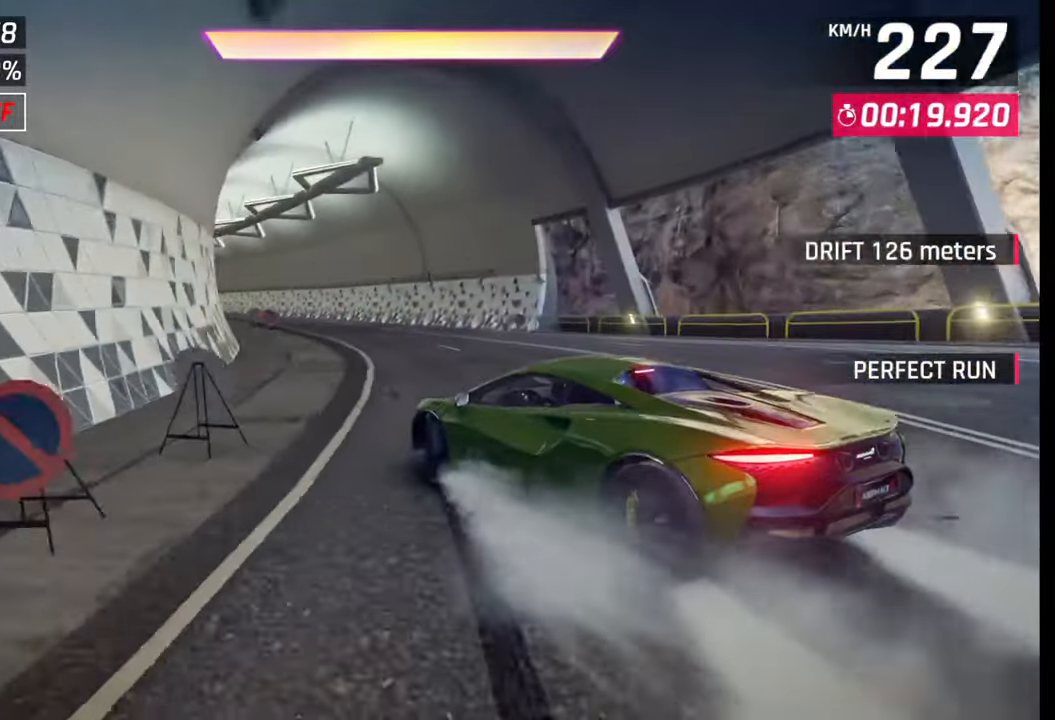
{"buttons": [], "left_stick": "left", "right_stick": "center", "events": [[33, "SQUARE", "down"], [33, "left_stick", "center"], [100, "SQUARE", "up"], [200, "left_stick", "left"], [233, "CROSS", "down"], [233, "R1", "down"], [383, "CROSS", "up"], [383, "R1", "up"]]}
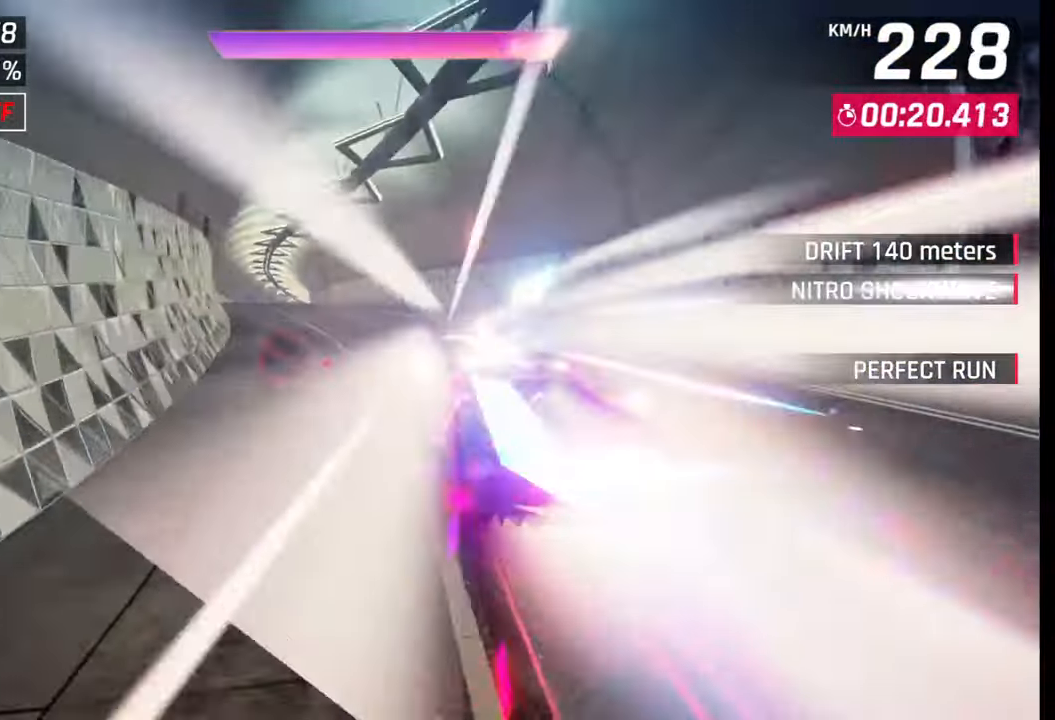
{"buttons": [], "left_stick": "left", "right_stick": "center", "events": []}
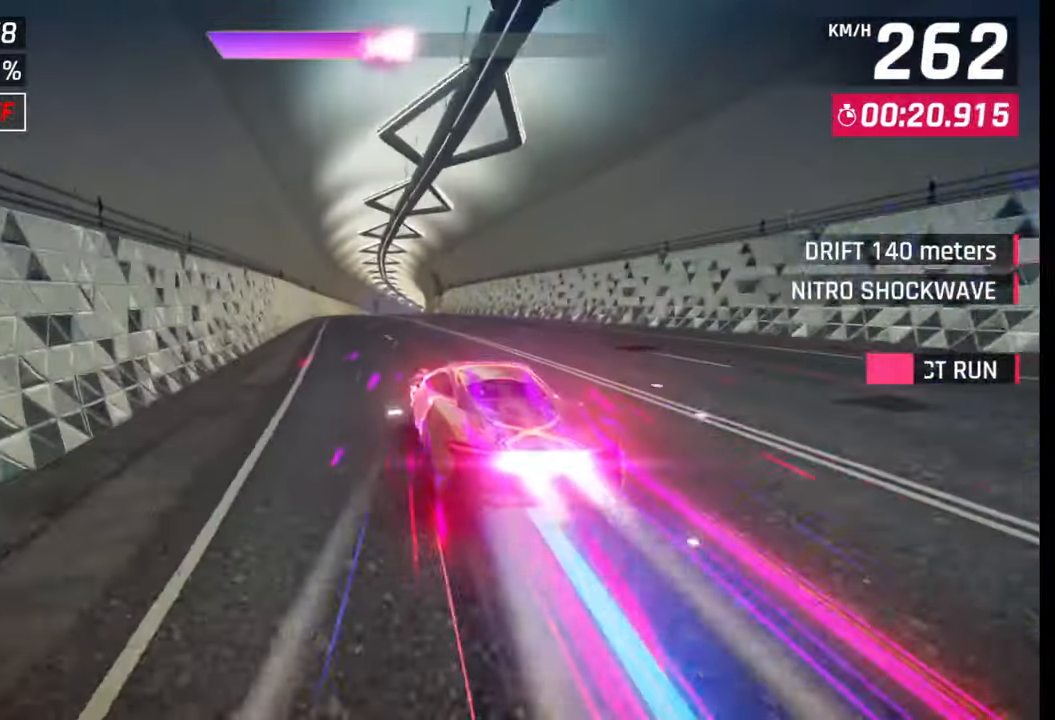
{"buttons": [], "left_stick": "center", "right_stick": "center", "events": [[67, "left_stick", "center"], [250, "SQUARE", "down"], [400, "SQUARE", "up"]]}
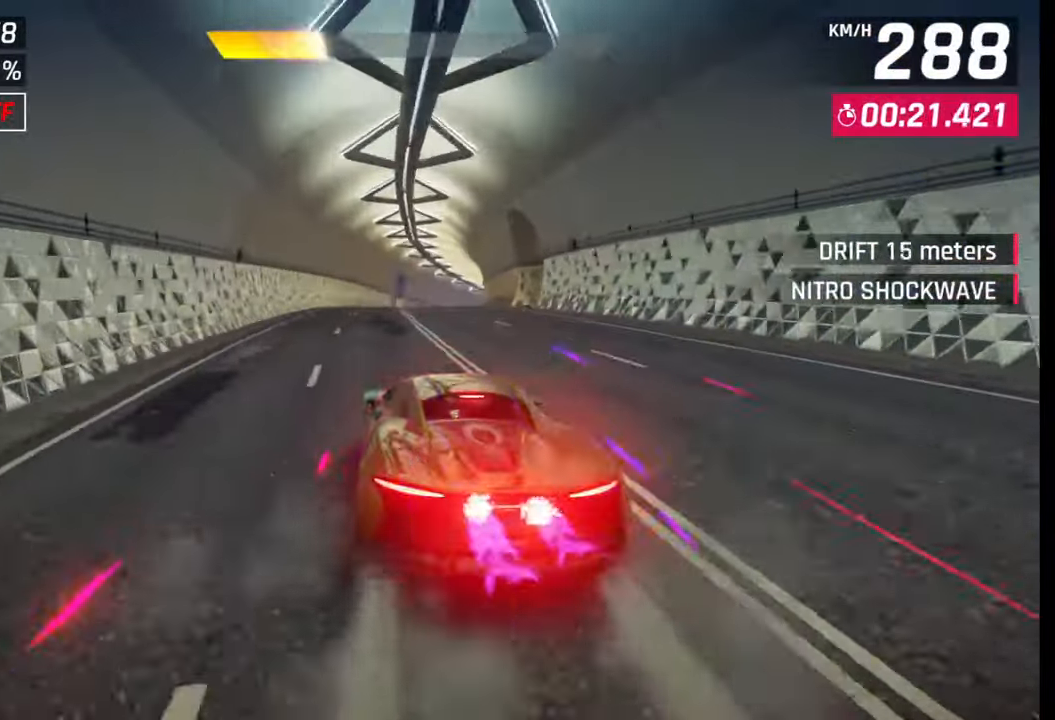
{"buttons": [], "left_stick": "center", "right_stick": "center", "events": [[17, "left_stick", "left"], [67, "left_stick", "center"], [133, "left_stick", "right"], [233, "left_stick", "center"], [417, "SQUARE", "down"], [500, "SQUARE", "up"]]}
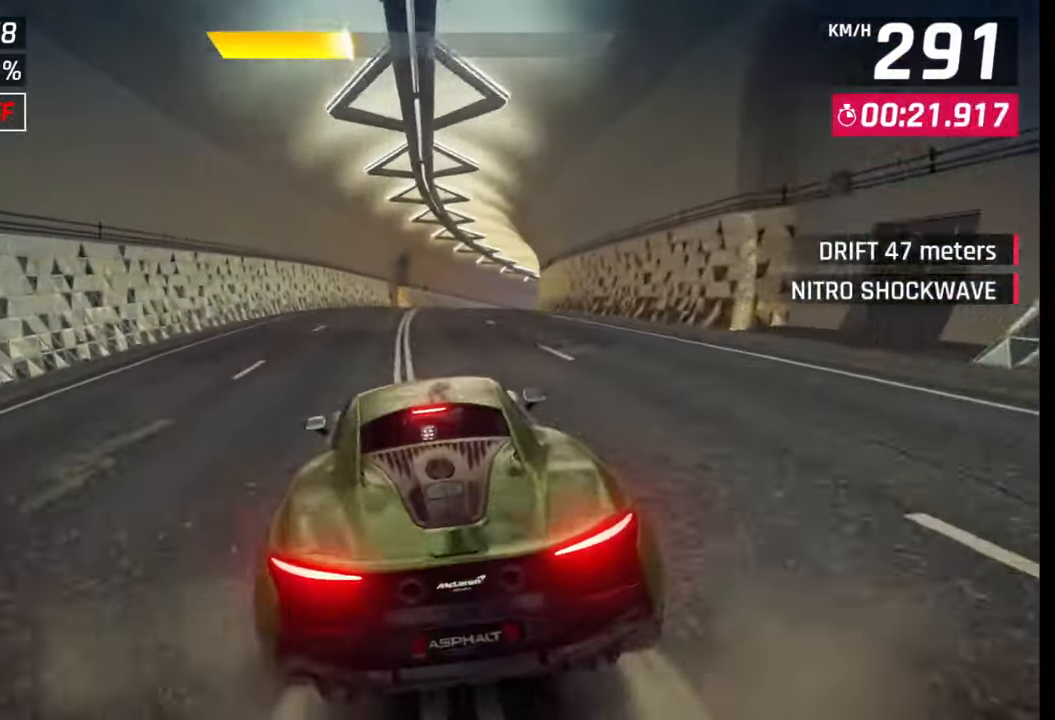
{"buttons": [], "left_stick": "right", "right_stick": "center", "events": [[17, "left_stick", "right"]]}
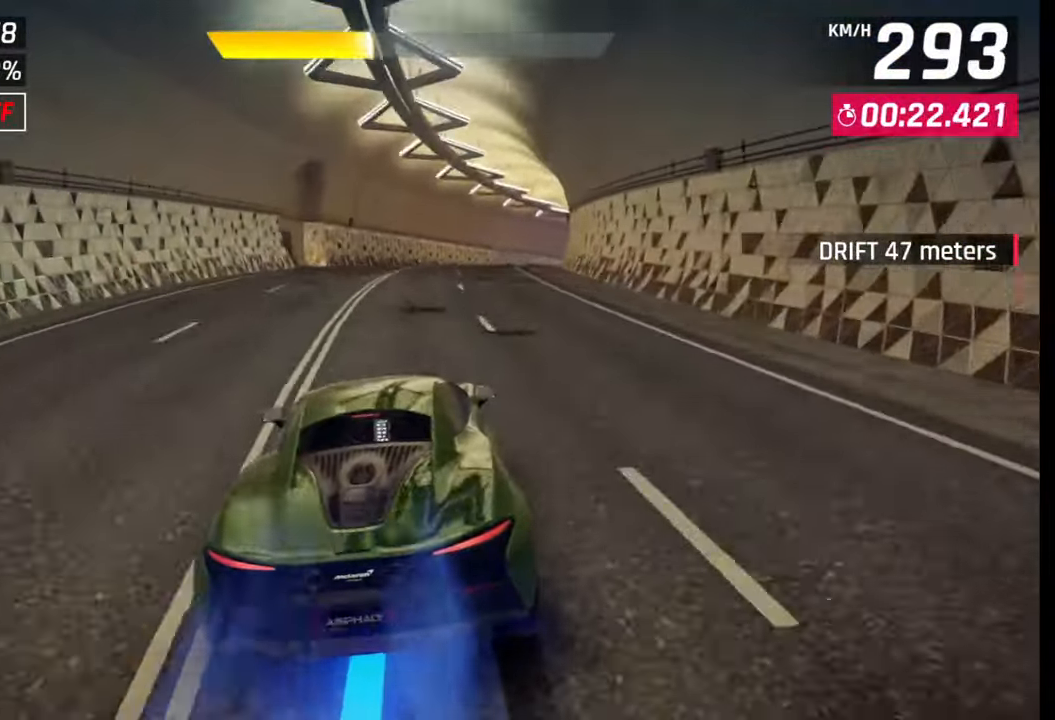
{"buttons": [], "left_stick": "right", "right_stick": "center", "events": [[250, "CROSS", "down"], [300, "CROSS", "up"]]}
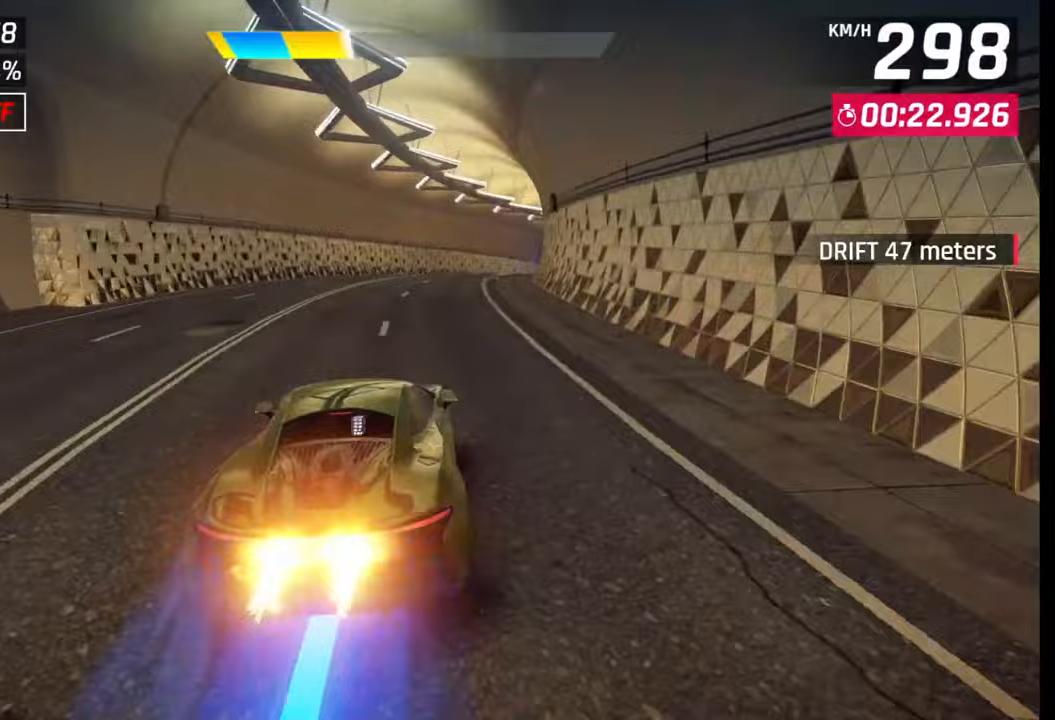
{"buttons": [], "left_stick": "right", "right_stick": "center", "events": []}
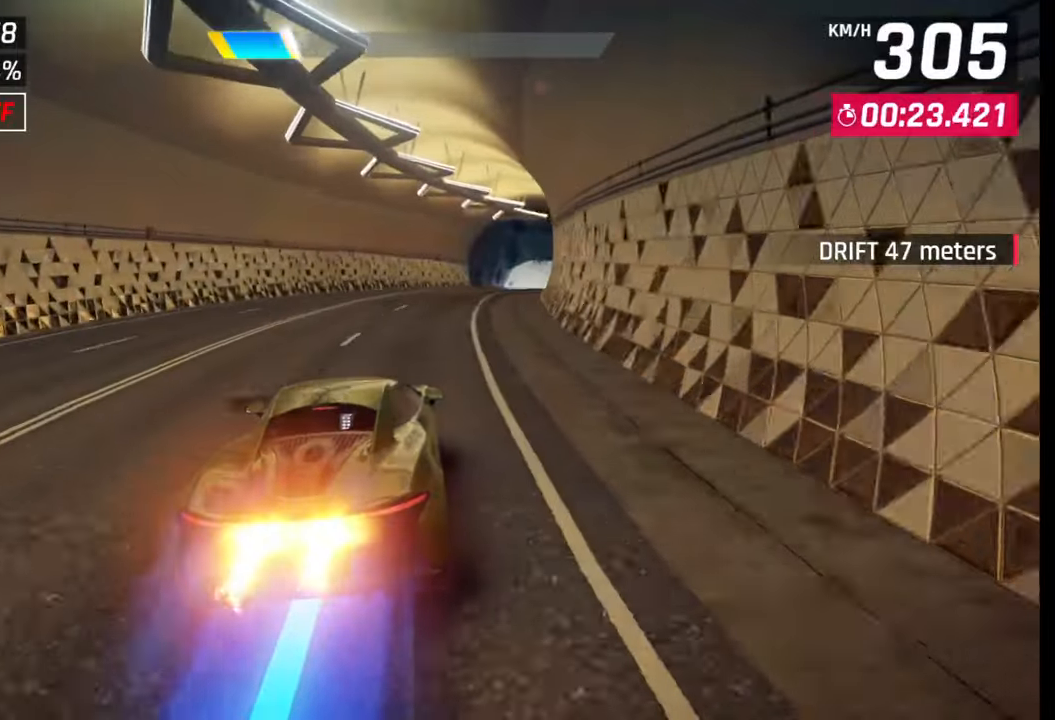
{"buttons": [], "left_stick": "right", "right_stick": "center", "events": [[183, "CROSS", "down"], [250, "CROSS", "up"], [333, "SQUARE", "down"], [417, "SQUARE", "up"]]}
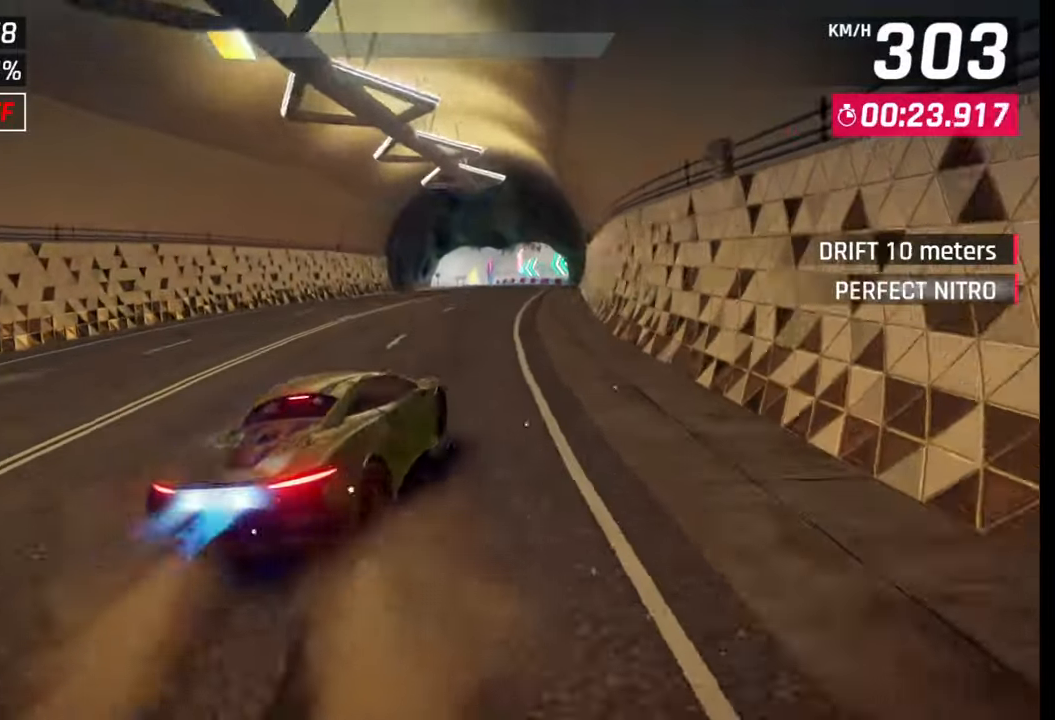
{"buttons": [], "left_stick": "center", "right_stick": "center", "events": [[150, "left_stick", "center"], [217, "SQUARE", "down"], [283, "SQUARE", "up"]]}
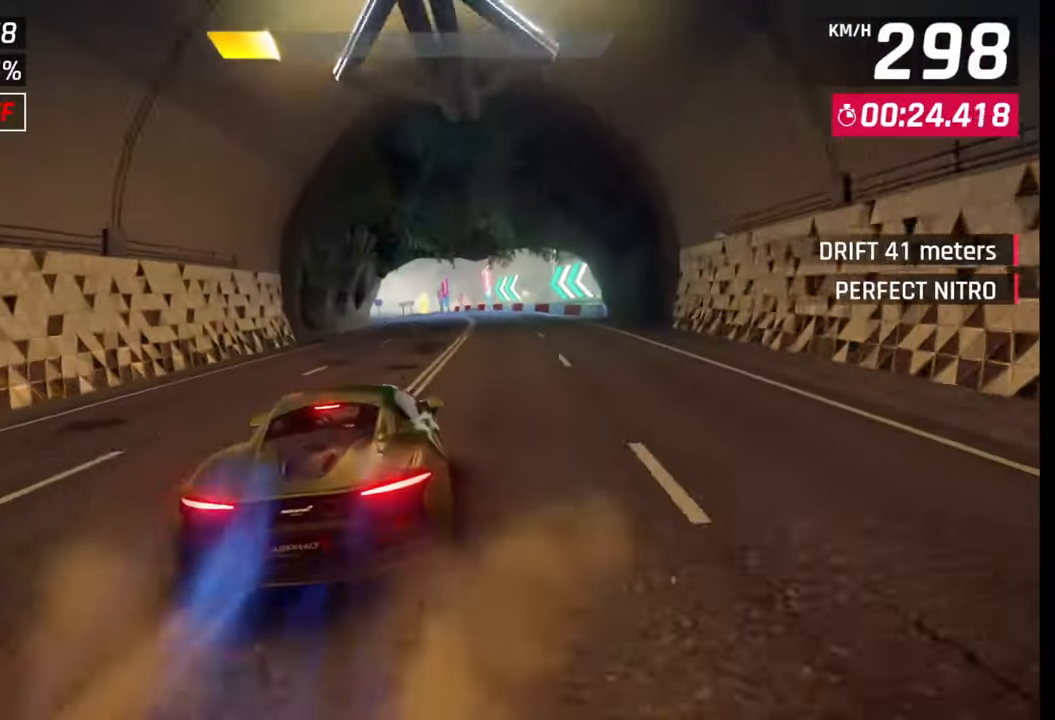
{"buttons": [], "left_stick": "center", "right_stick": "center", "events": [[283, "SQUARE", "down"], [367, "SQUARE", "up"]]}
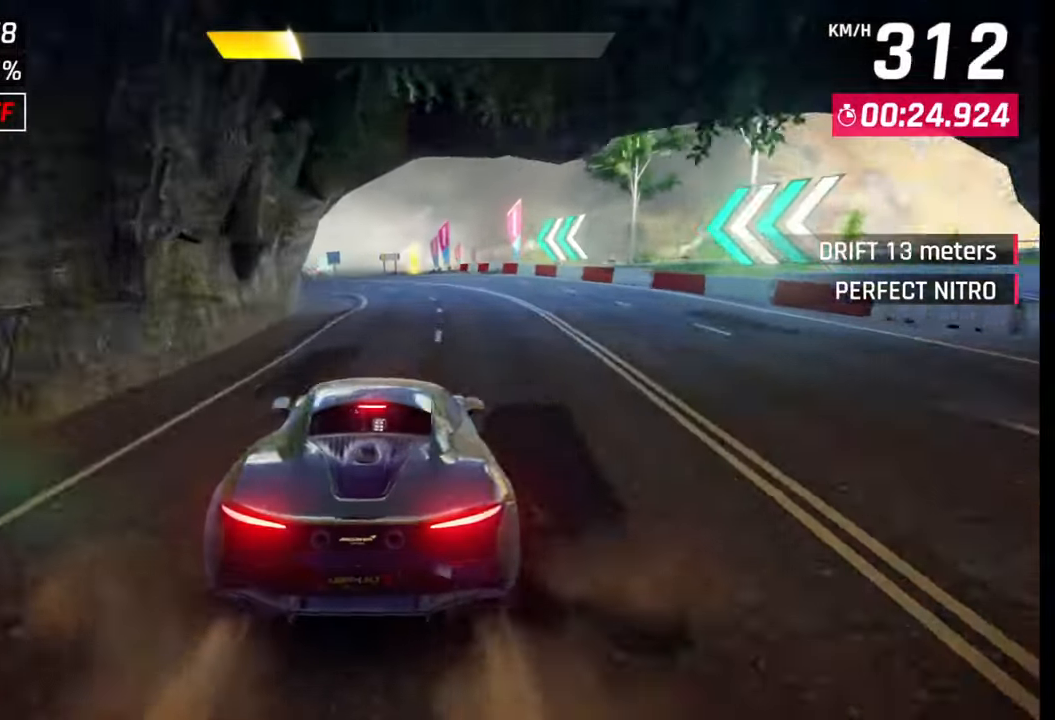
{"buttons": ["CROSS"], "left_stick": "center", "right_stick": "center", "events": [[333, "SQUARE", "down"], [383, "SQUARE", "up"], [500, "CROSS", "down"]]}
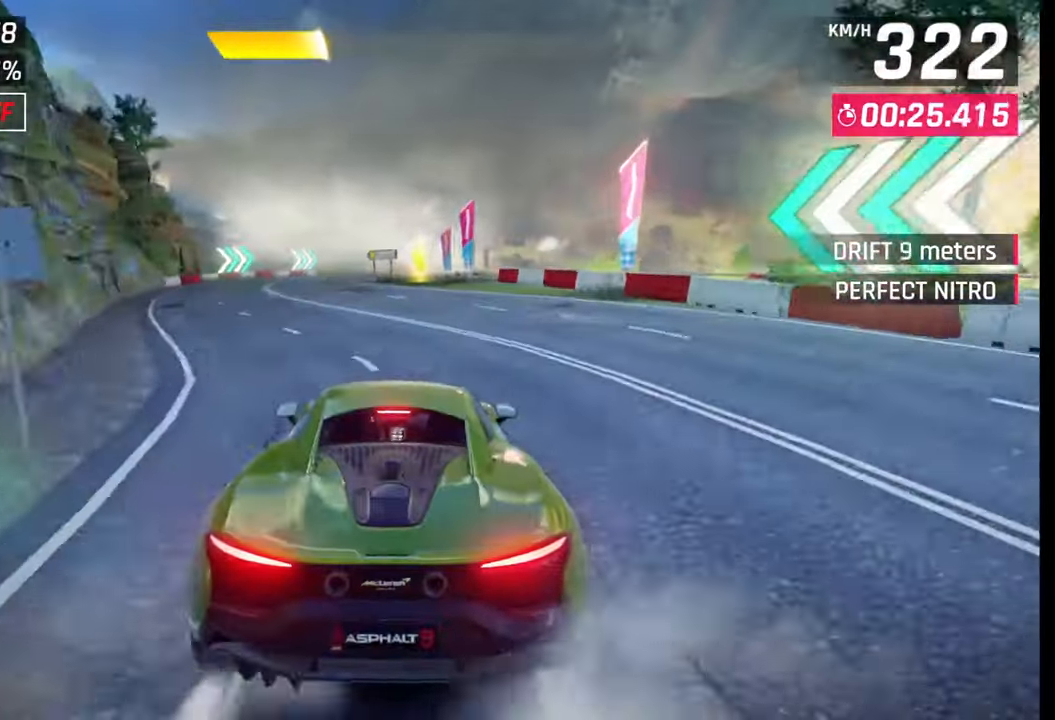
{"buttons": [], "left_stick": "center", "right_stick": "center", "events": [[100, "CROSS", "up"], [350, "left_stick", "right"], [483, "left_stick", "center"]]}
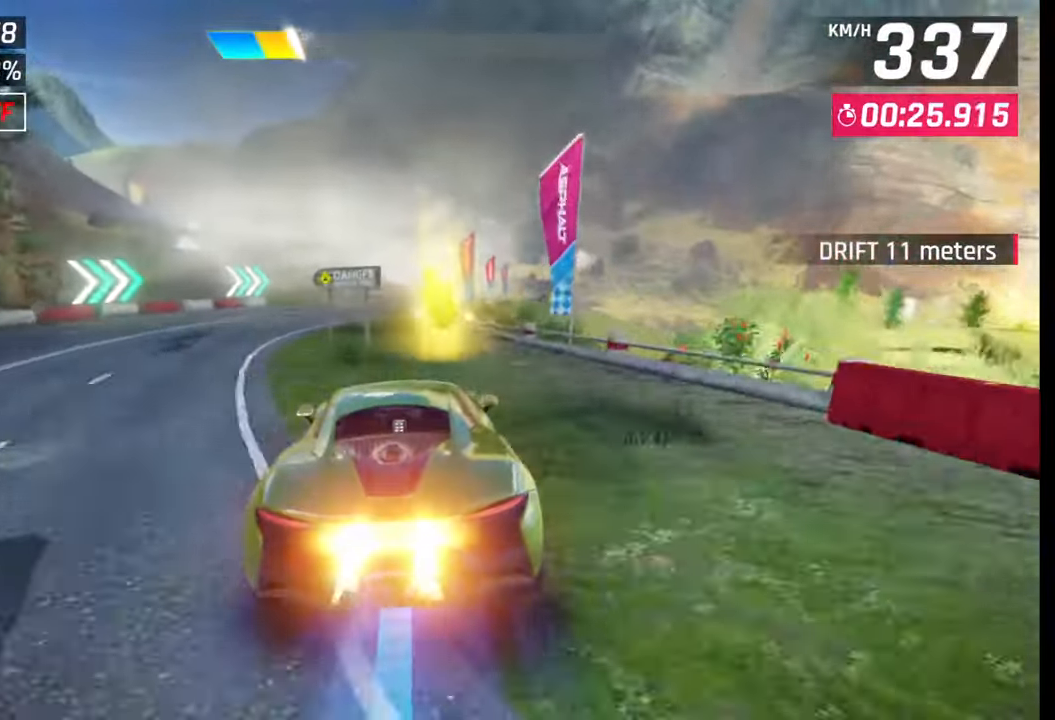
{"buttons": [], "left_stick": "right", "right_stick": "center", "events": [[50, "left_stick", "right"], [350, "CROSS", "down"], [383, "CROSS", "up"]]}
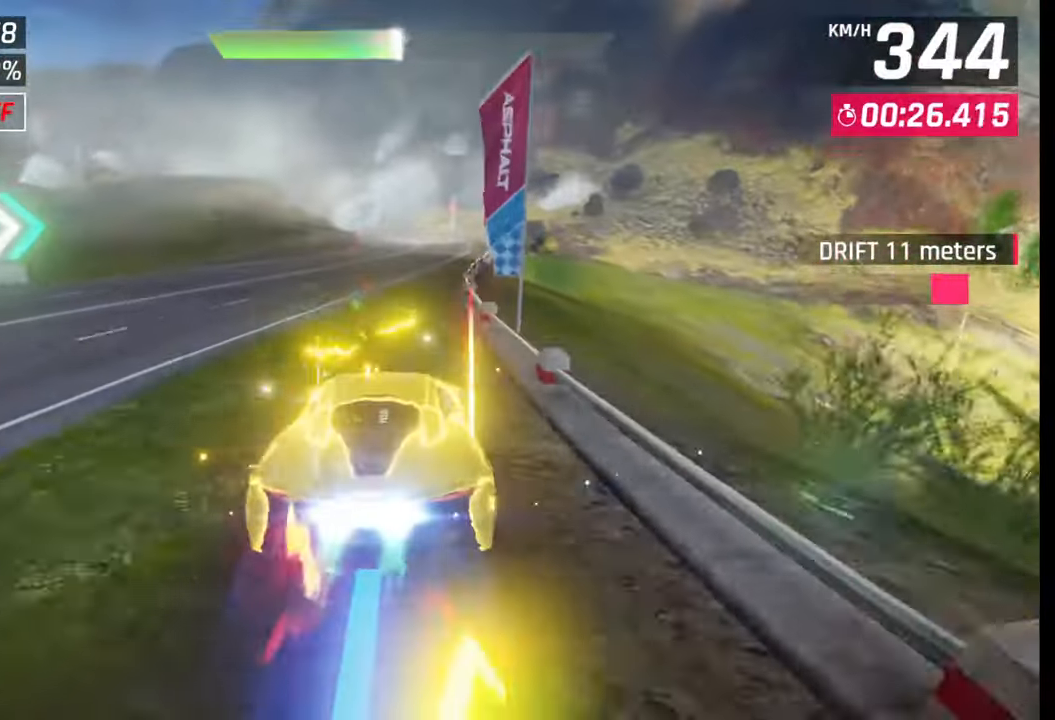
{"buttons": ["CROSS"], "left_stick": "center", "right_stick": "center", "events": [[33, "left_stick", "center"], [350, "SQUARE", "down"], [383, "SQUARE", "up"], [483, "CROSS", "down"]]}
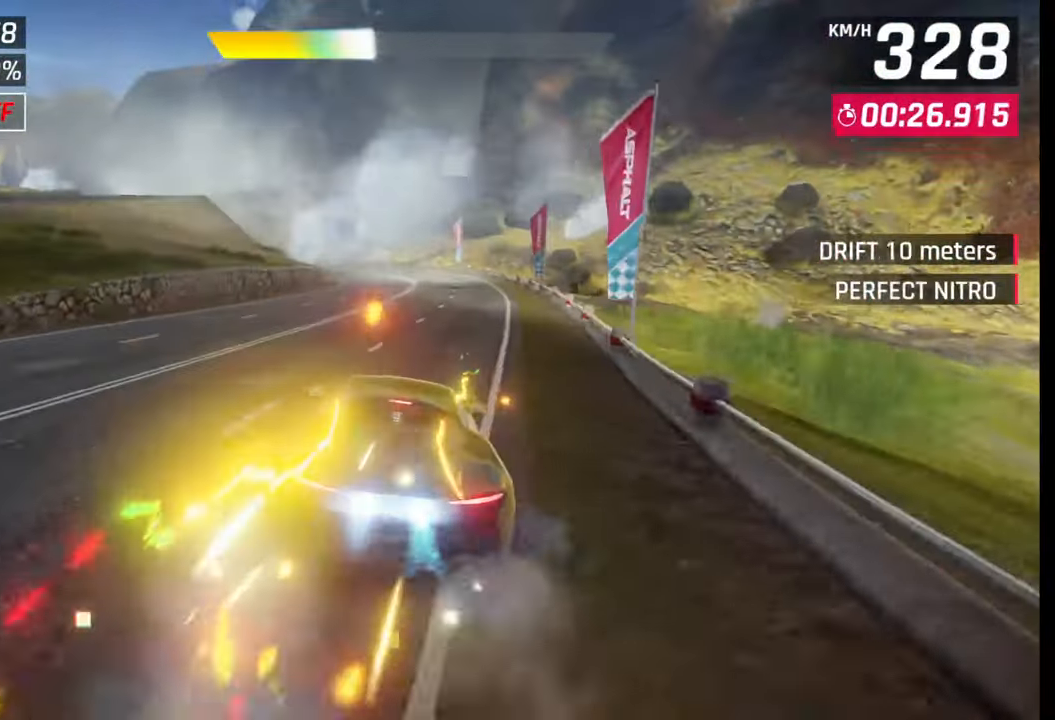
{"buttons": [], "left_stick": "left", "right_stick": "center", "events": [[50, "CROSS", "up"], [167, "left_stick", "left"], [217, "SQUARE", "down"], [283, "SQUARE", "up"]]}
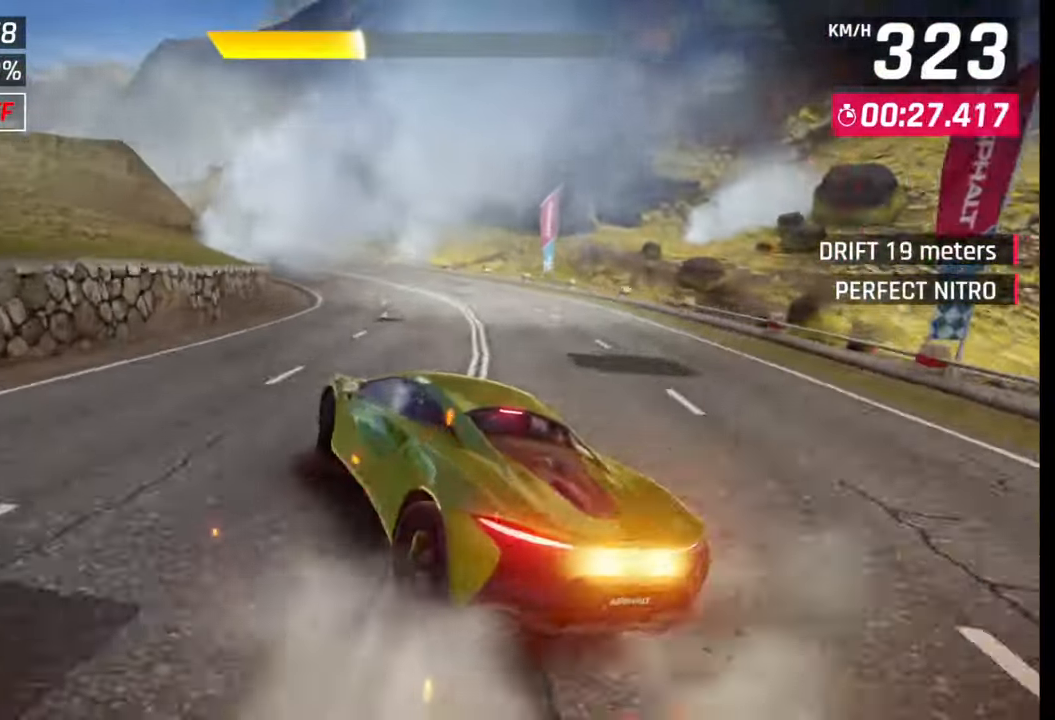
{"buttons": [], "left_stick": "left", "right_stick": "center", "events": []}
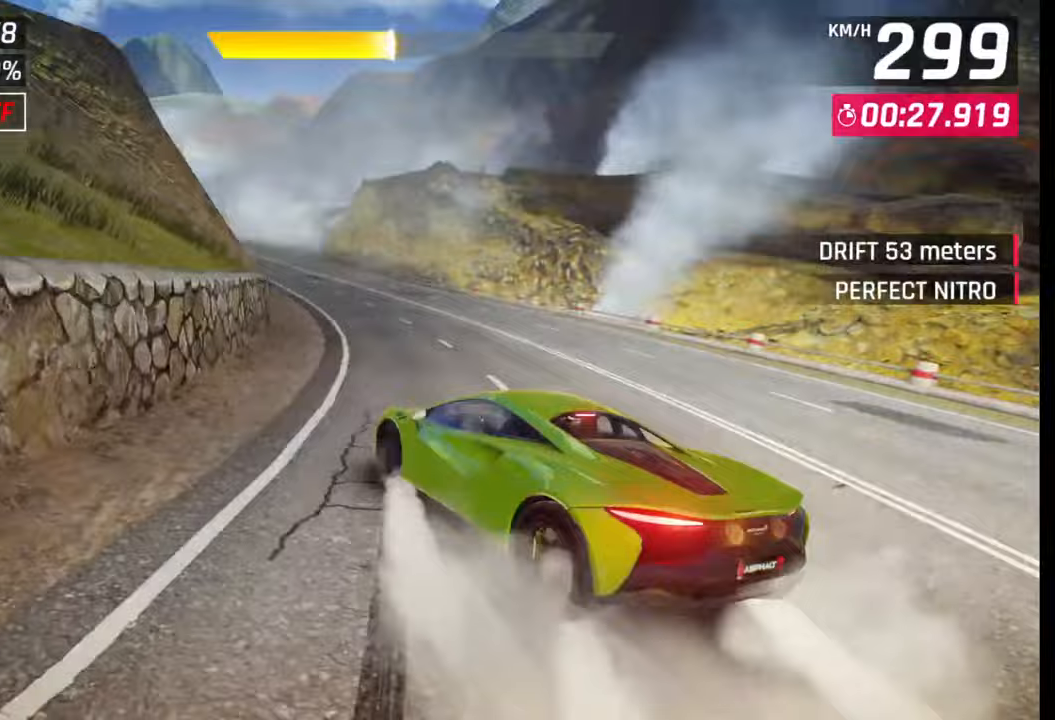
{"buttons": [], "left_stick": "center", "right_stick": "center", "events": [[150, "left_stick", "center"], [217, "SQUARE", "down"], [333, "SQUARE", "up"]]}
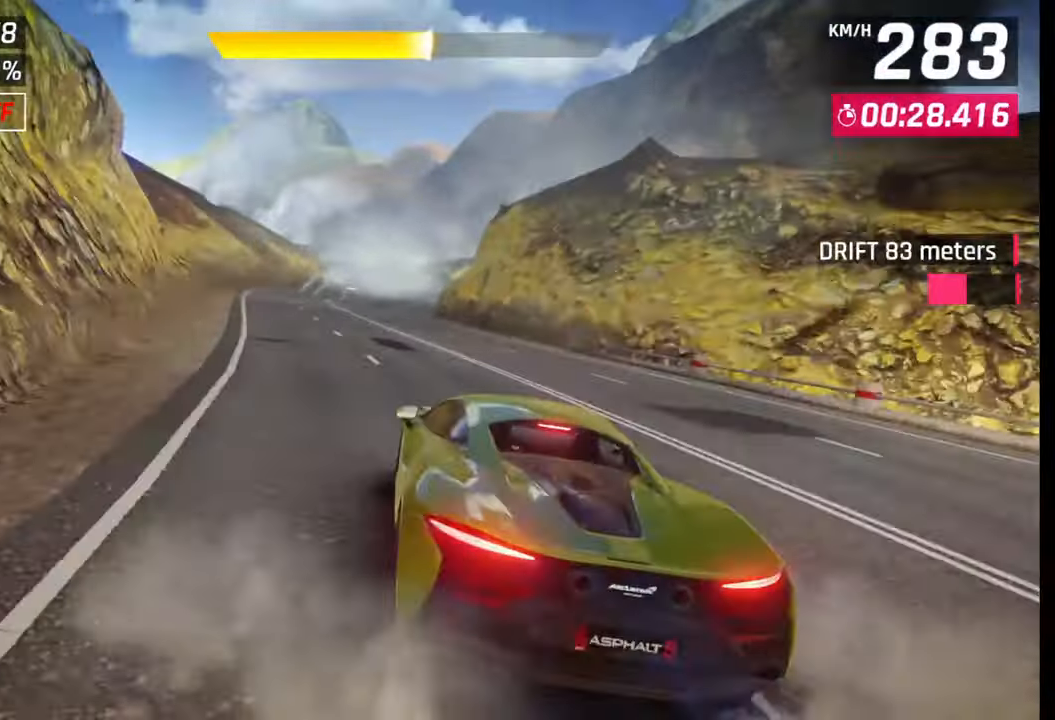
{"buttons": [], "left_stick": "center", "right_stick": "center", "events": [[50, "left_stick", "left"], [233, "left_stick", "center"]]}
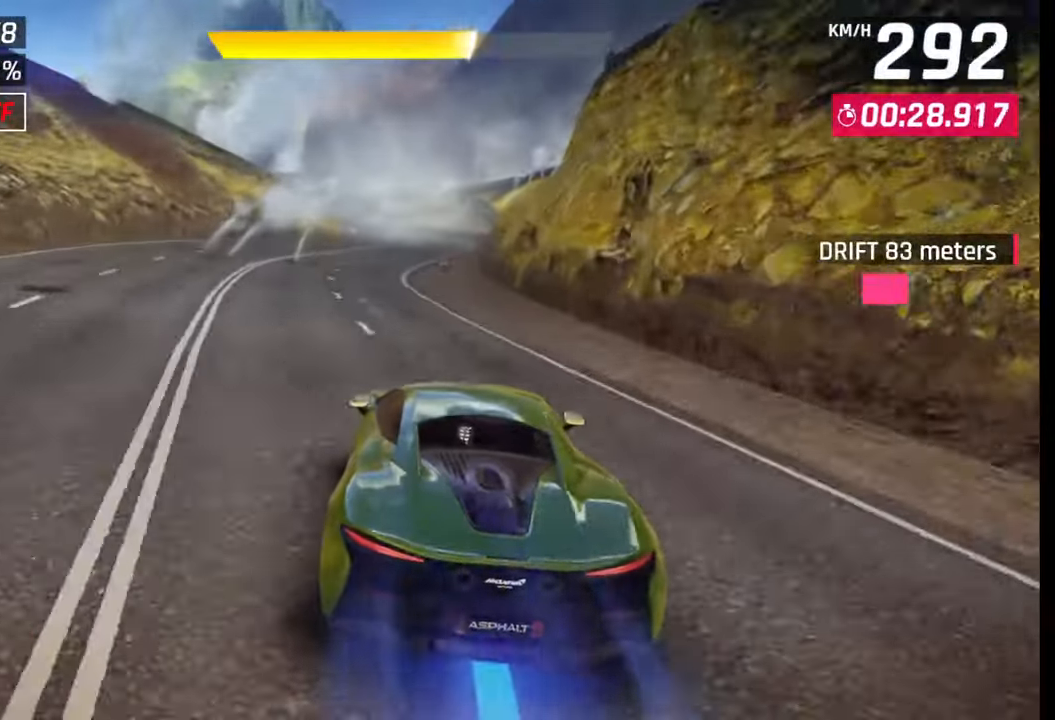
{"buttons": [], "left_stick": "right", "right_stick": "center", "events": [[17, "CROSS", "down"], [117, "CROSS", "up"], [200, "left_stick", "right"]]}